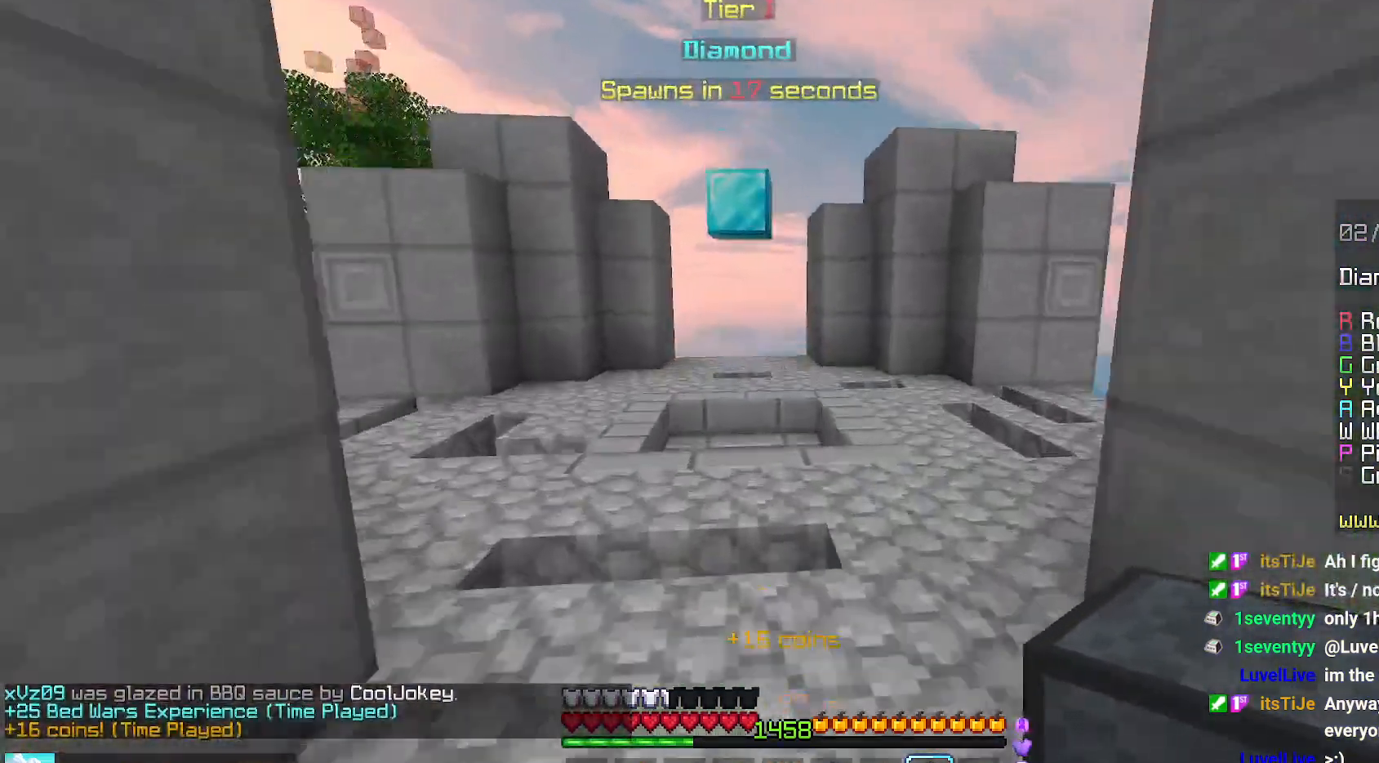
Gameplay with keyboard and mouse; each line is a JSON object with the keys and mouse buttons held at the frame after it. "events" lists presses ("down") and releases ("up") of "down", "left", "right", "space", "up", "mouse_left" and "mouse_right" between this image and that frame as [ms after this image, input, new state], when the widget could be followed in between. "mouse_left", "mouse_right" = the "left", "right" buttons of the "mouse" list. No other keys are recorded. Fast repeated clicks can show as one long hold. Mouse movement is not recorded.
{"keys": ["up"], "mouse": [], "events": [[17, "space", "down"], [117, "space", "up"], [217, "space", "down"], [484, "space", "up"]]}
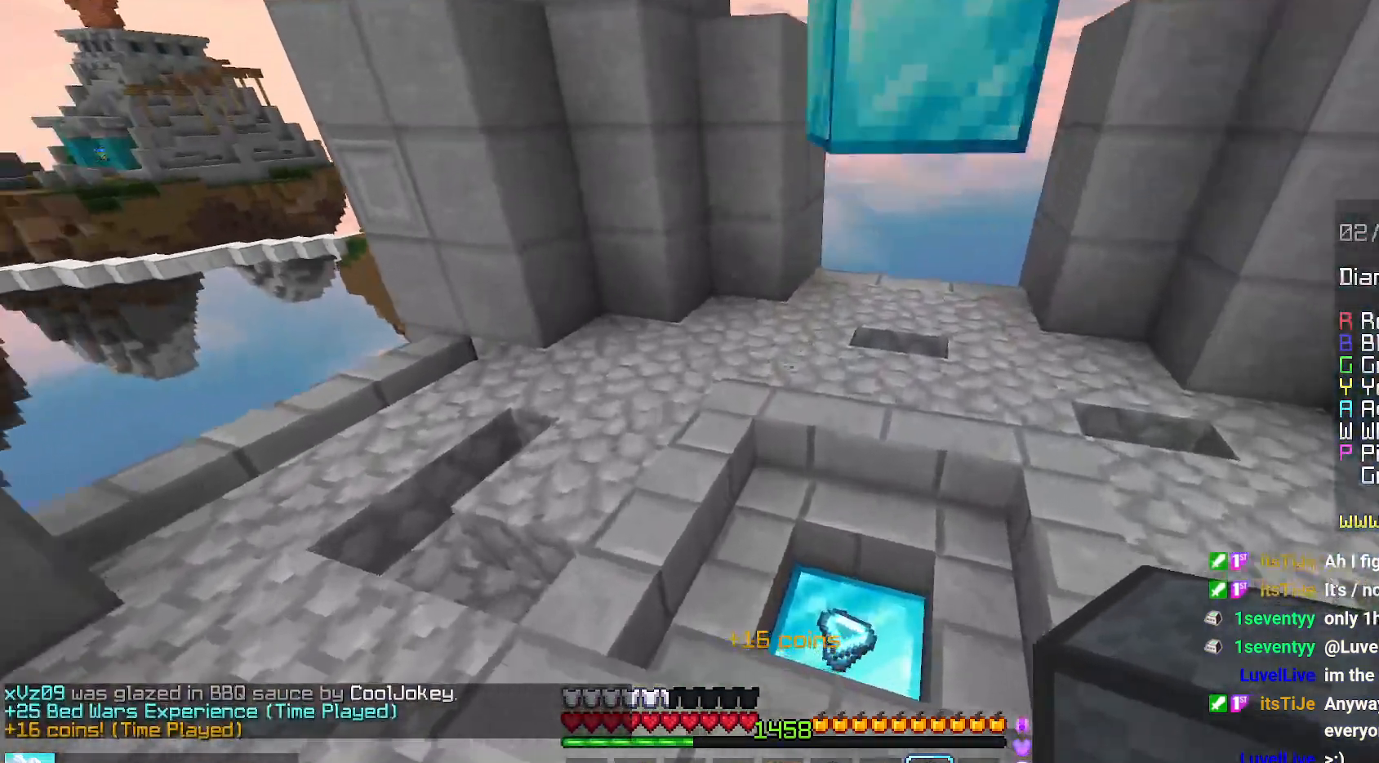
{"keys": ["down"], "mouse": [], "events": [[334, "up", "up"], [434, "down", "down"]]}
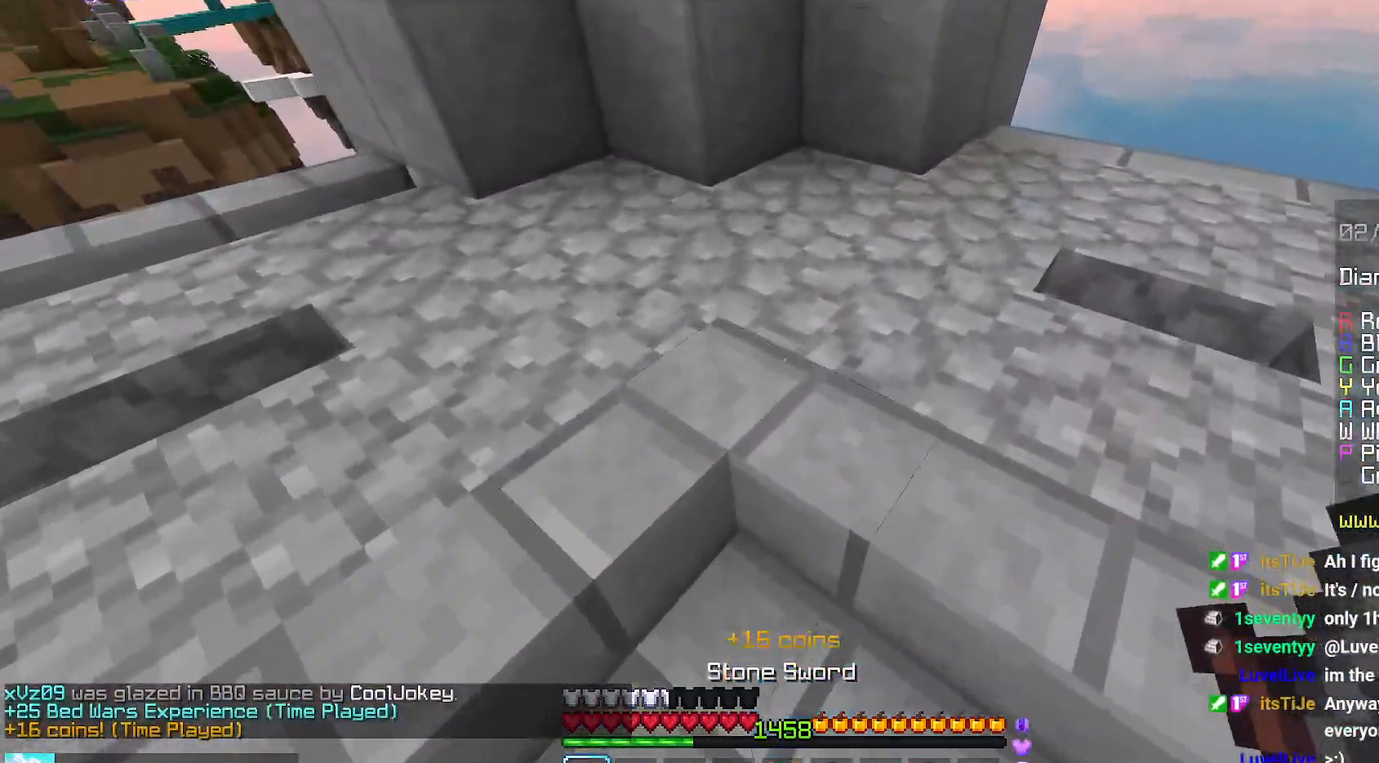
{"keys": ["left", "up"], "mouse": [], "events": [[117, "left", "down"], [250, "down", "up"], [300, "up", "down"]]}
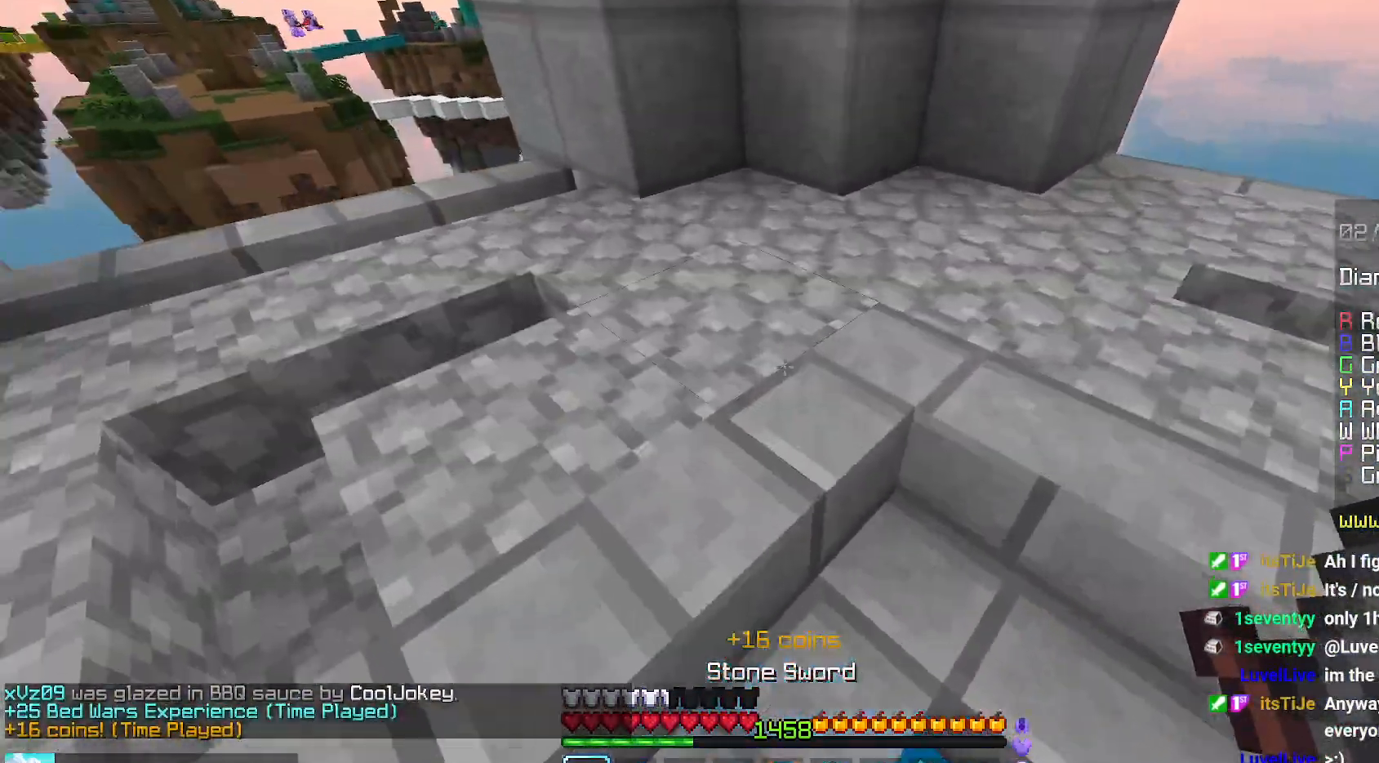
{"keys": ["space", "up"], "mouse": [], "events": [[300, "left", "up"], [334, "space", "down"]]}
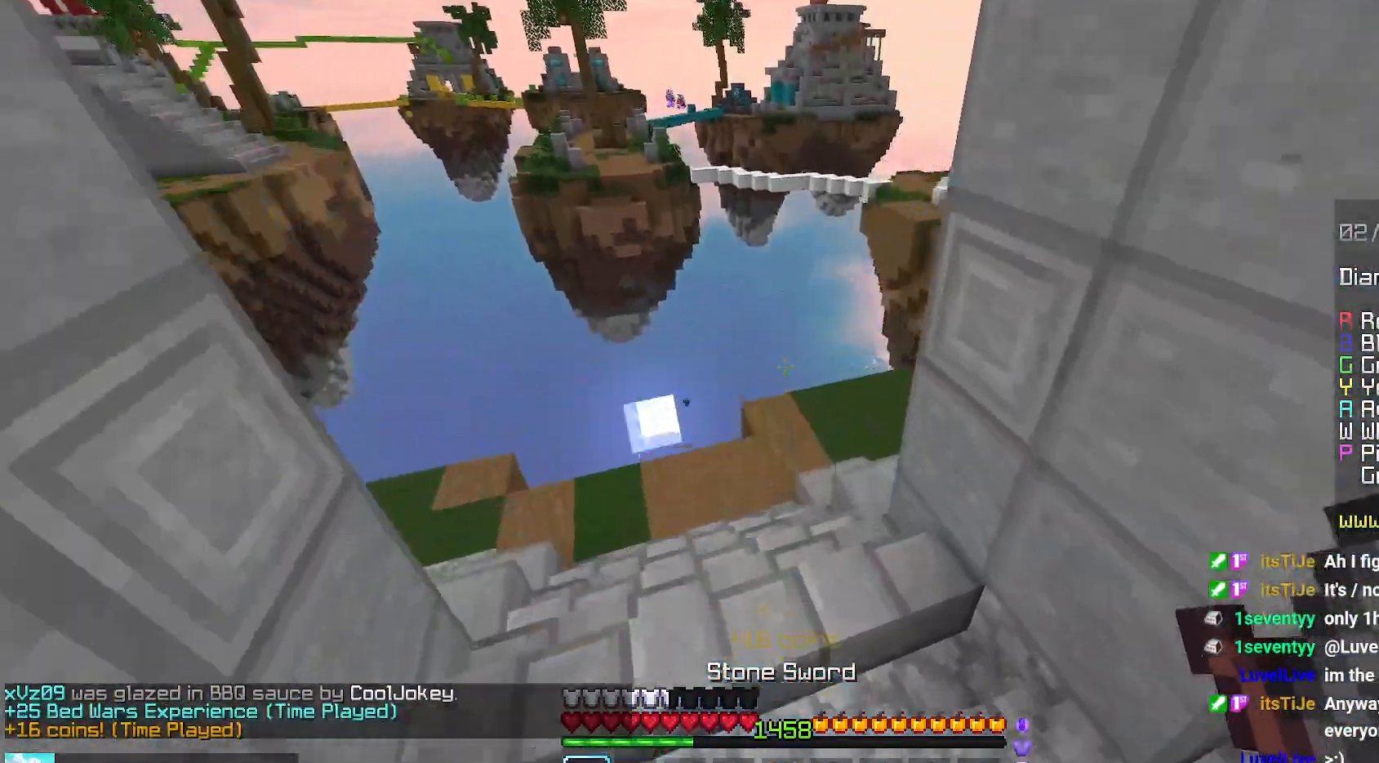
{"keys": ["up"], "mouse": [], "events": [[217, "space", "up"]]}
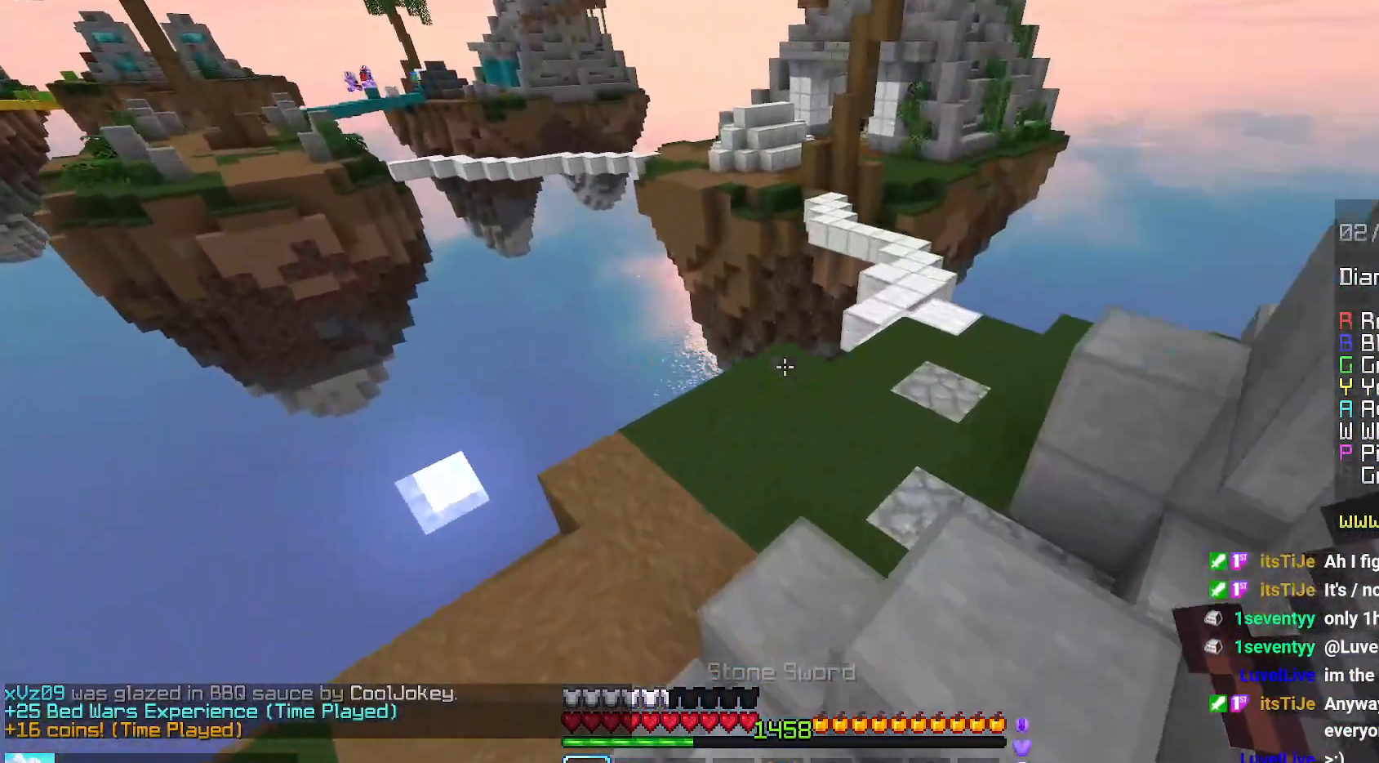
{"keys": ["right", "up"], "mouse": [], "events": [[384, "right", "down"]]}
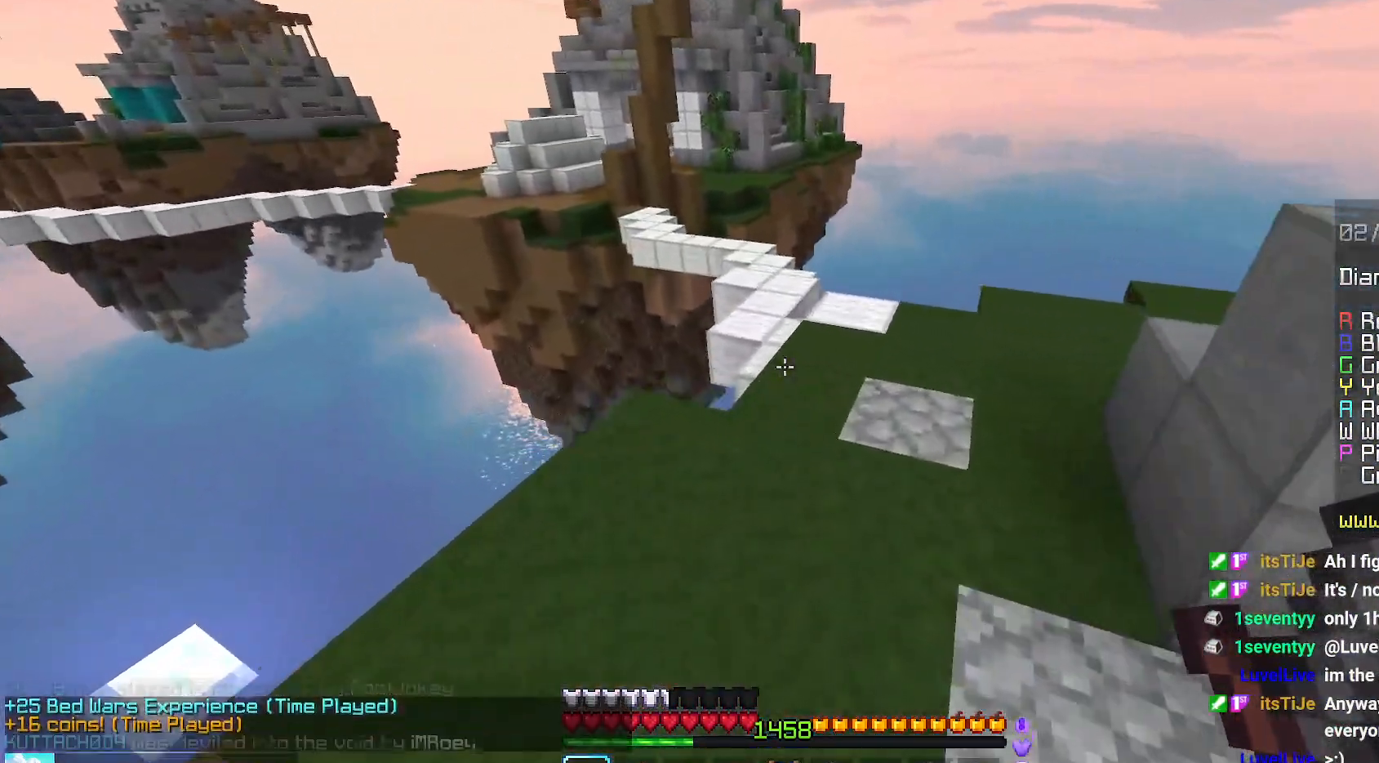
{"keys": ["space", "up"], "mouse": [], "events": [[100, "right", "up"], [284, "space", "down"]]}
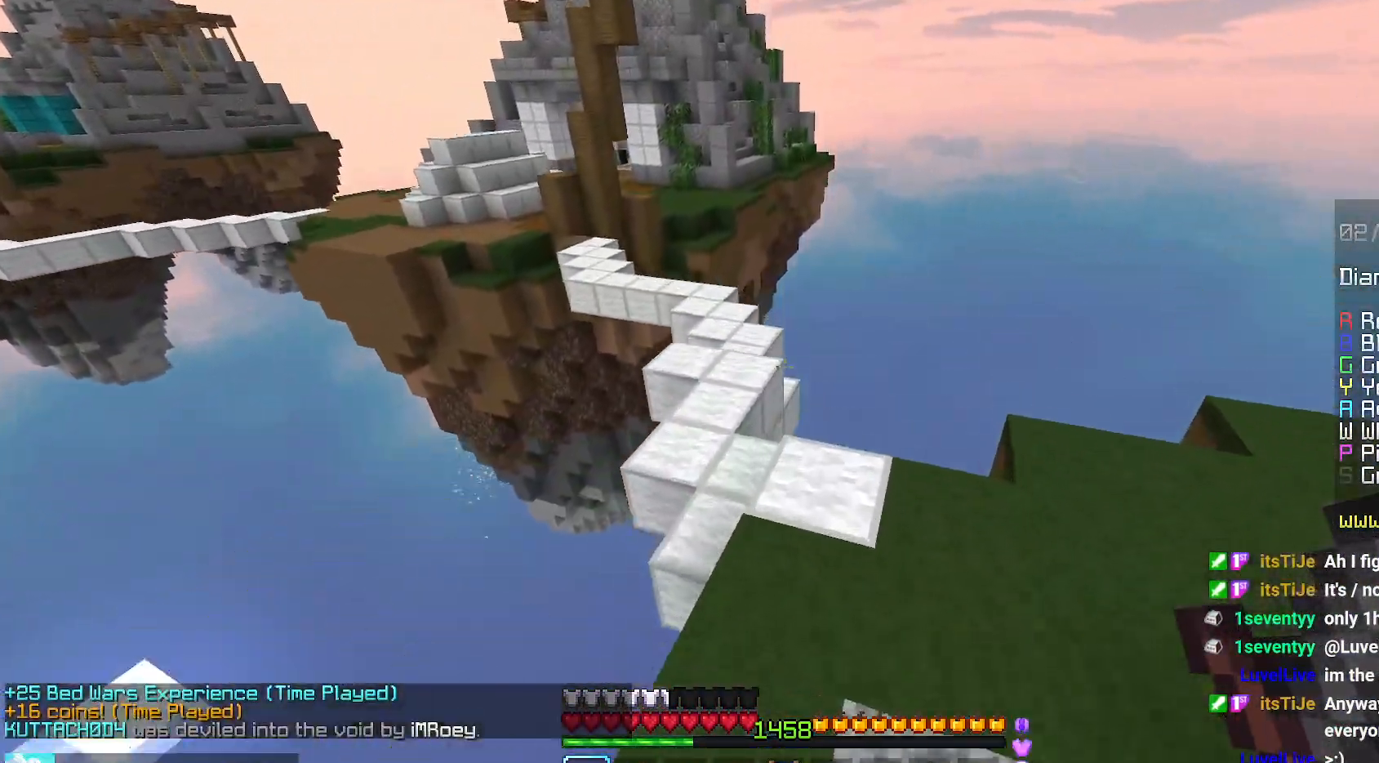
{"keys": ["space", "up"], "mouse": [], "events": []}
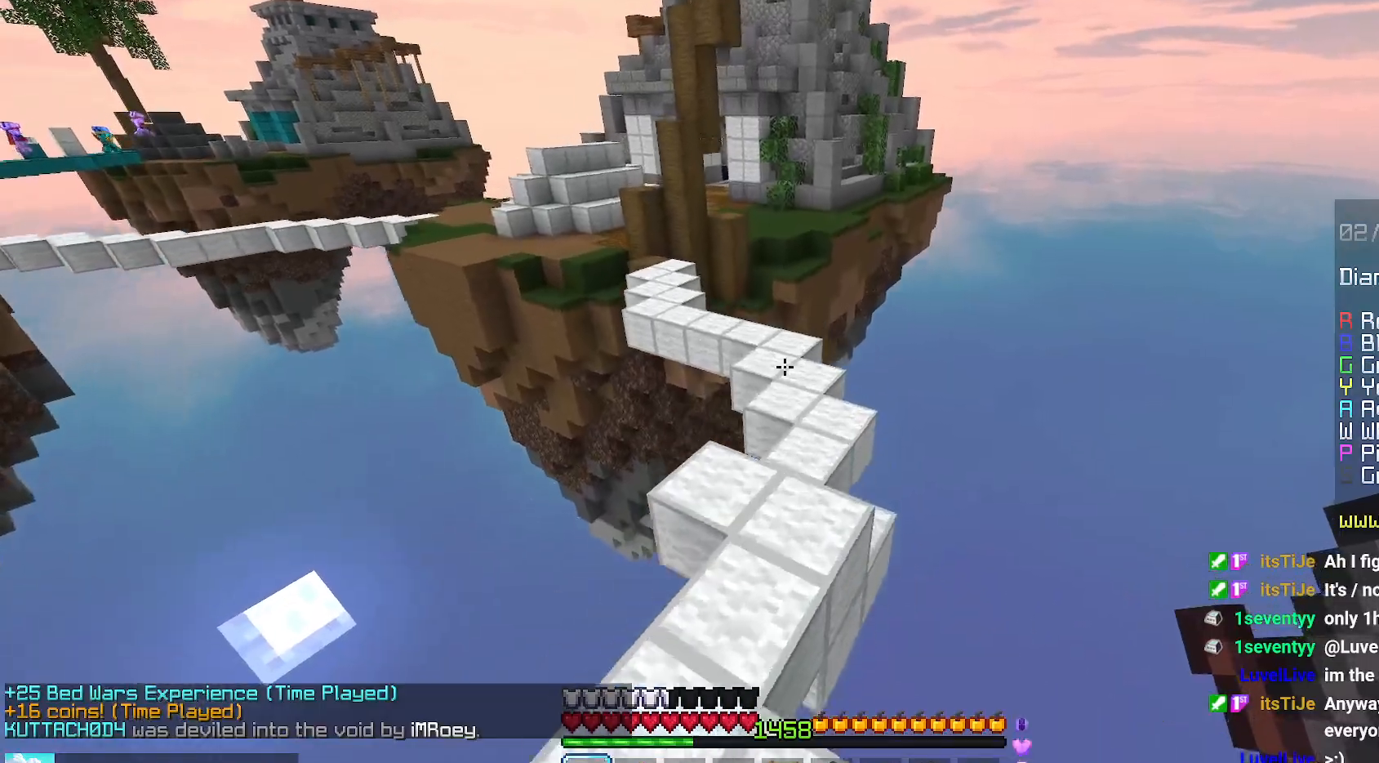
{"keys": ["space", "up"], "mouse": [], "events": []}
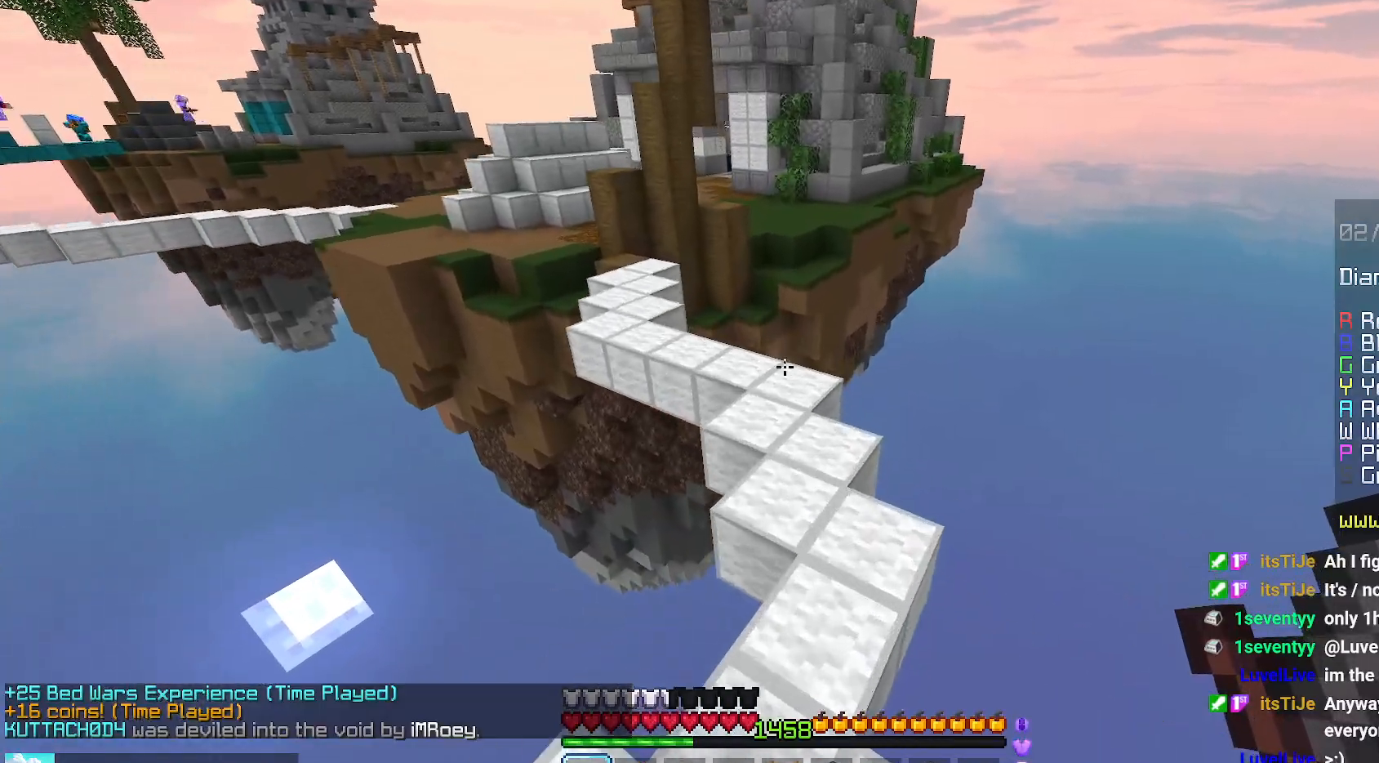
{"keys": ["space", "up"], "mouse": [], "events": []}
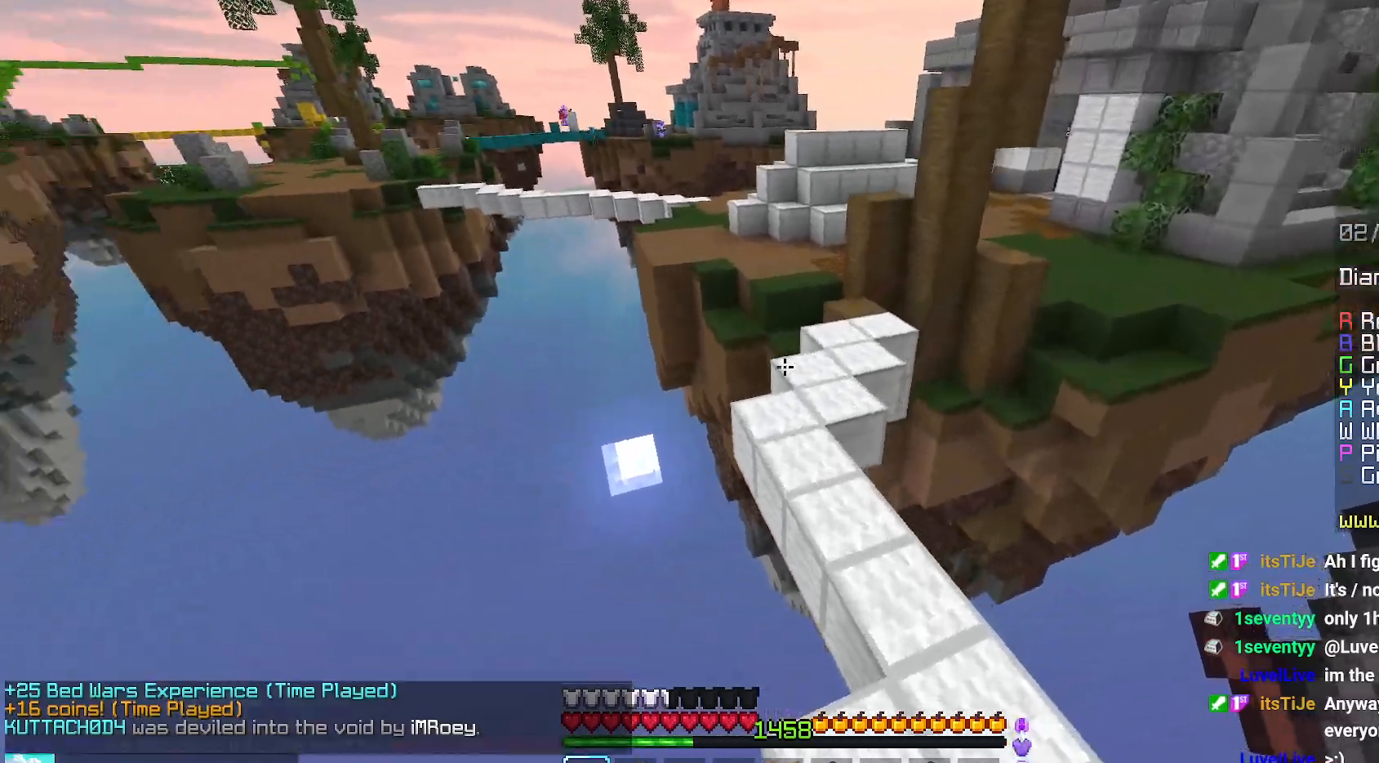
{"keys": ["space", "up"], "mouse": [], "events": []}
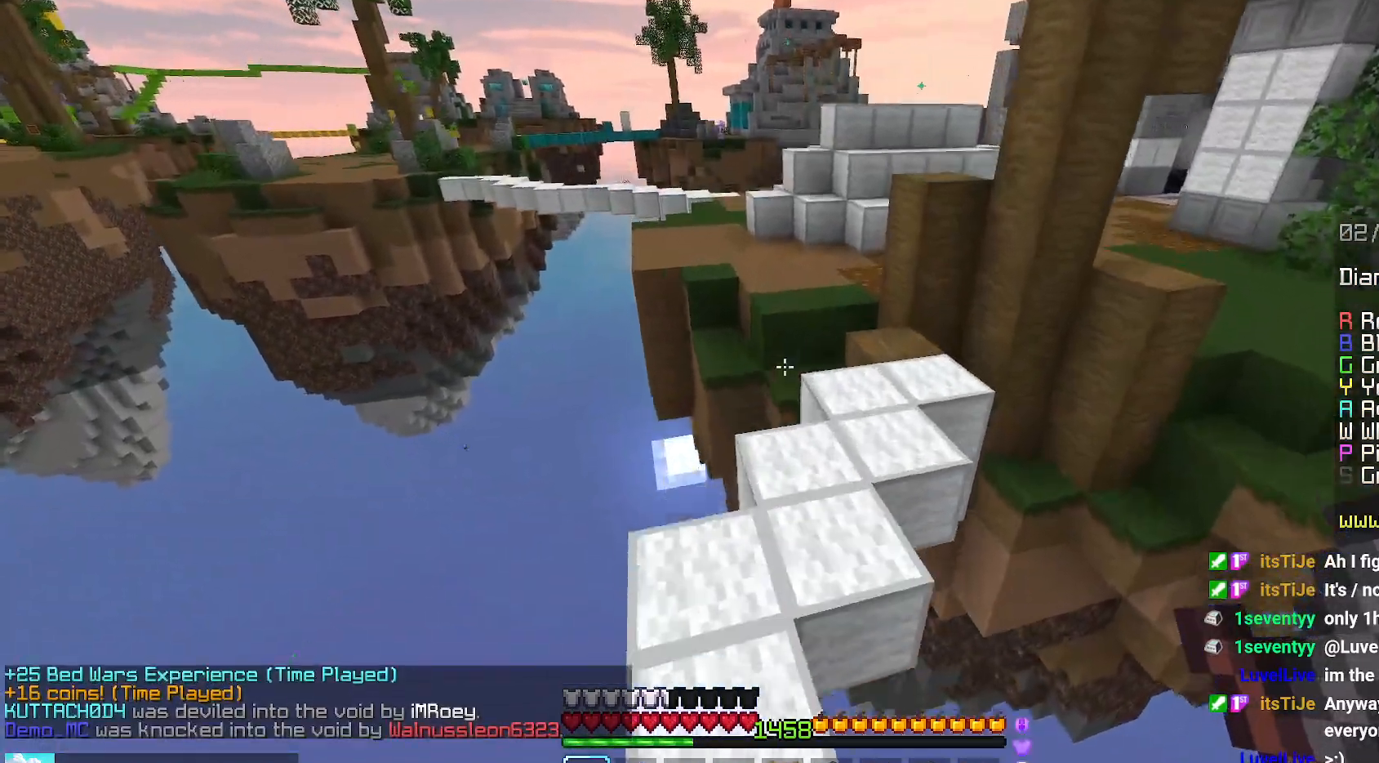
{"keys": ["space", "up"], "mouse": [], "events": [[167, "space", "up"], [500, "space", "down"]]}
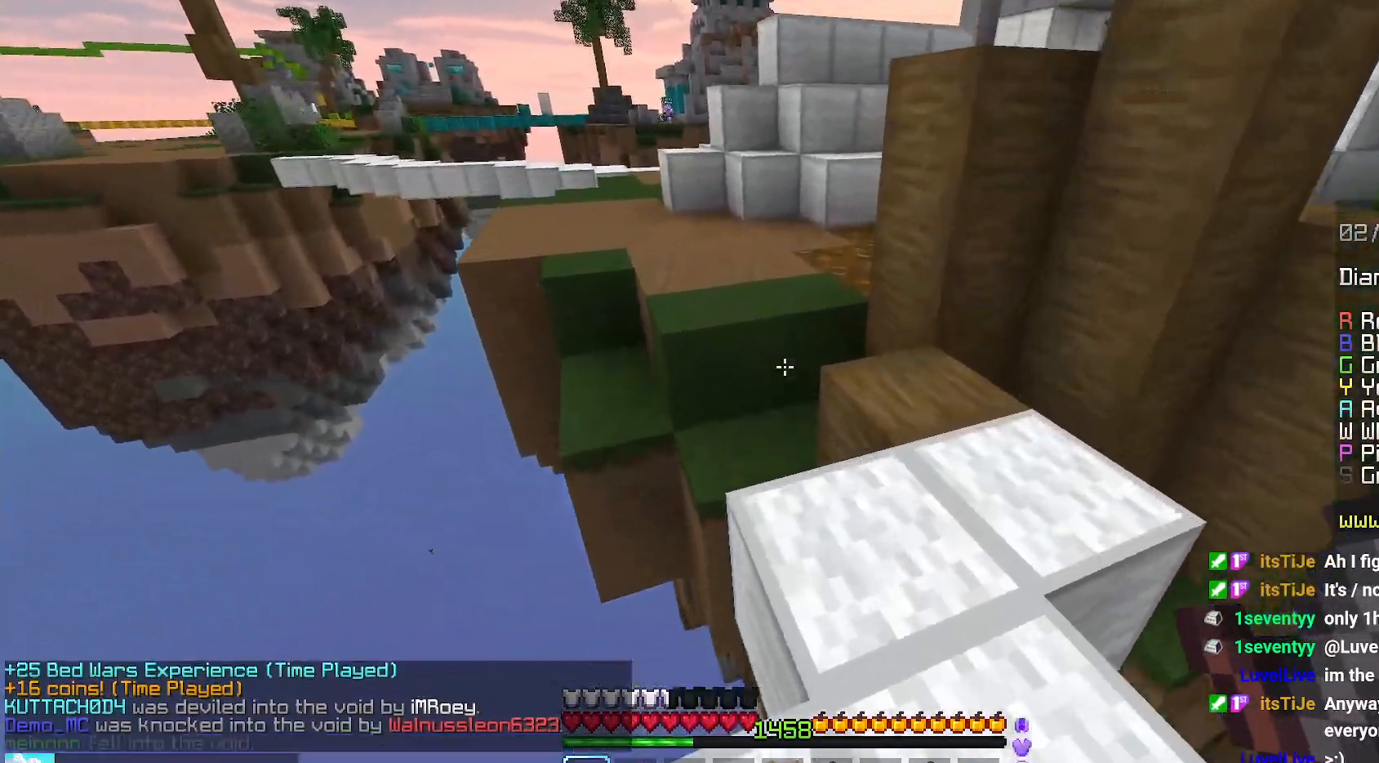
{"keys": ["left", "up"], "mouse": [], "events": [[317, "left", "down"], [350, "space", "up"]]}
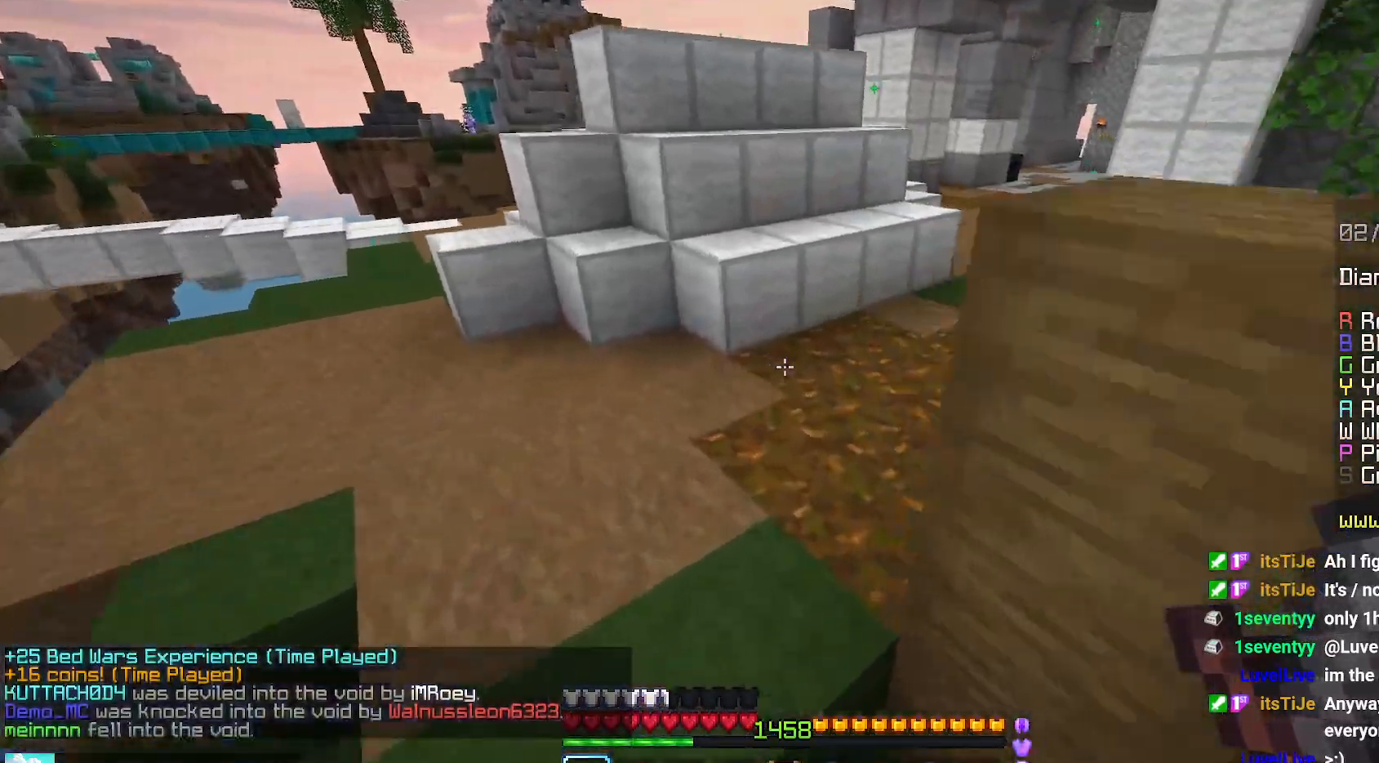
{"keys": ["right", "up"], "mouse": [], "events": [[167, "left", "up"], [484, "right", "down"]]}
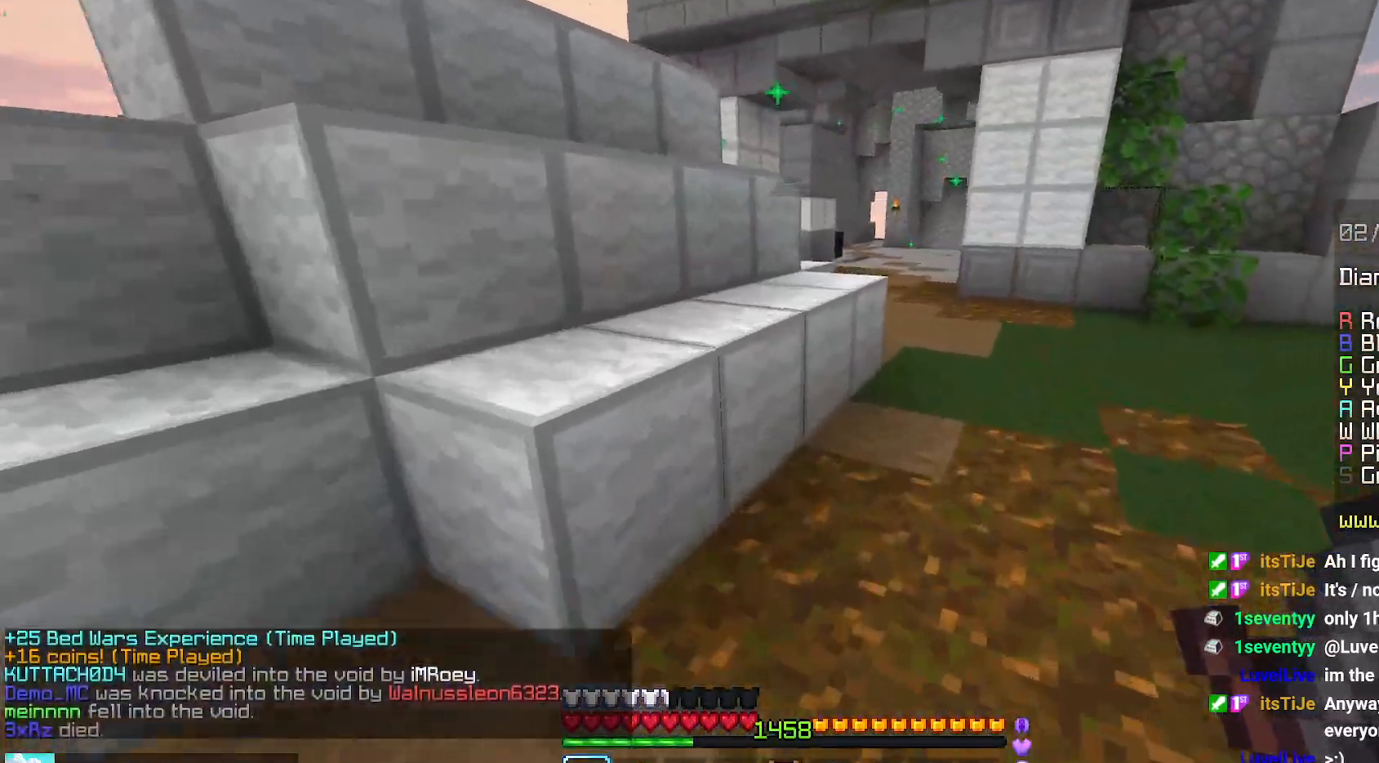
{"keys": ["right"], "mouse": ["left"], "events": [[284, "up", "up"], [300, "mouse_left", "down"]]}
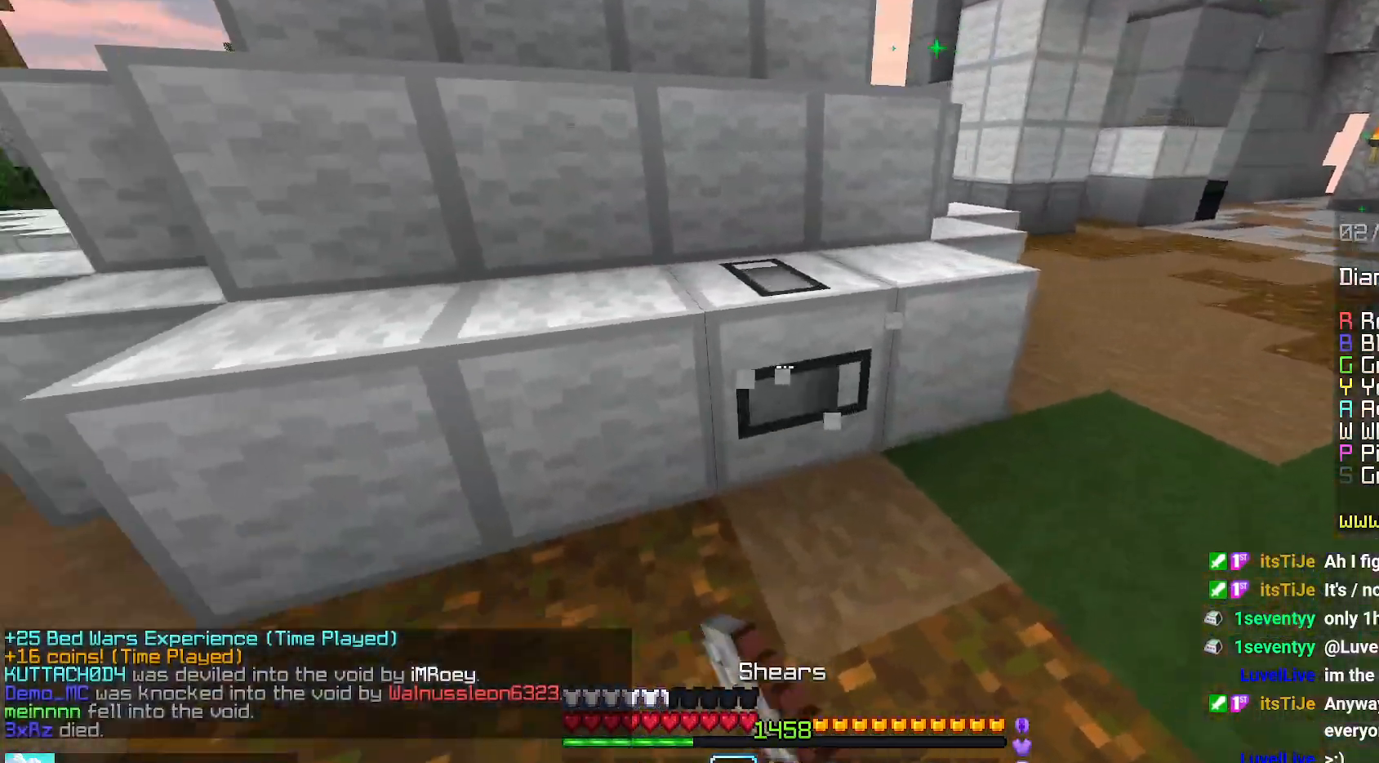
{"keys": ["up"], "mouse": ["right"], "events": [[84, "up", "down"], [117, "right", "up"], [217, "mouse_left", "up"], [450, "mouse_right", "down"]]}
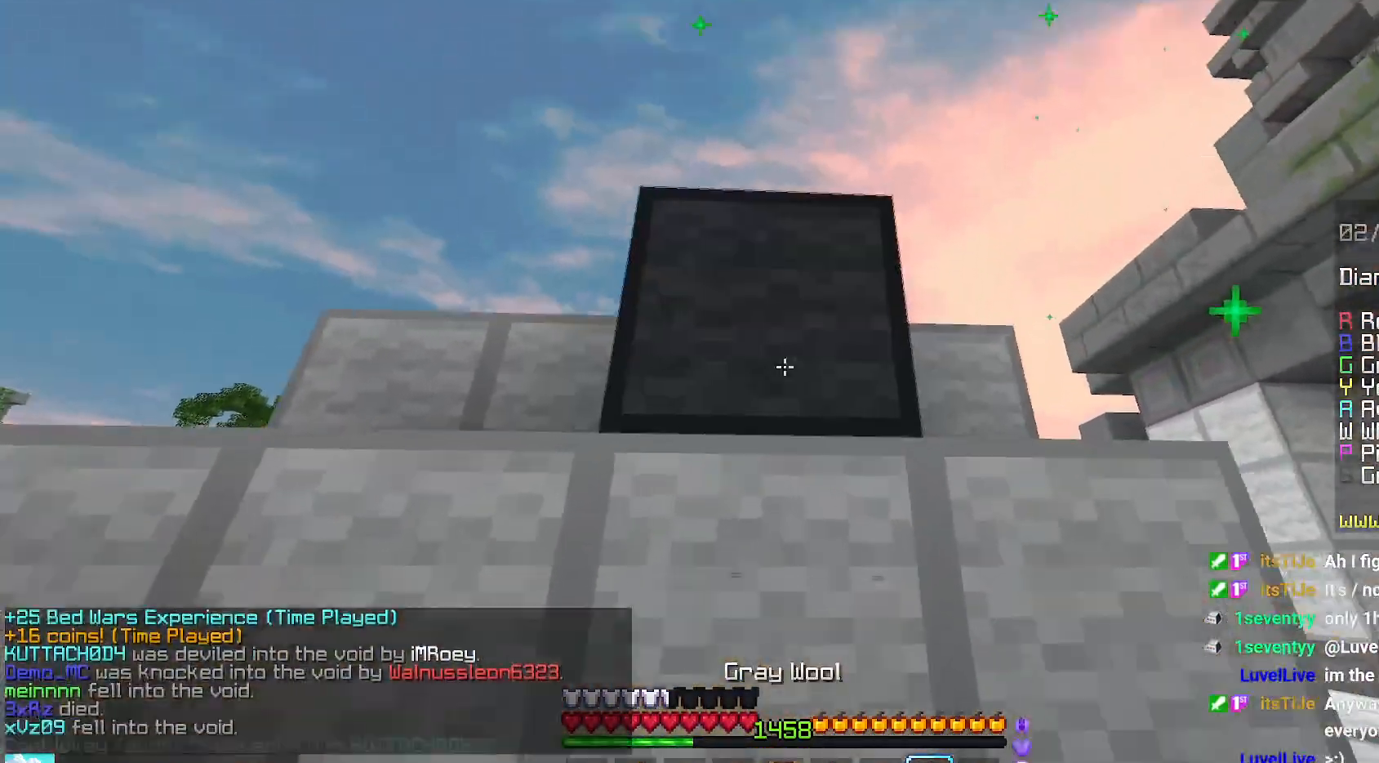
{"keys": ["down", "left"], "mouse": [], "events": [[84, "left", "down"], [184, "up", "up"], [200, "mouse_right", "up"], [284, "down", "down"], [300, "mouse_right", "down"], [400, "mouse_right", "up"], [434, "mouse_right", "down"], [500, "mouse_right", "up"]]}
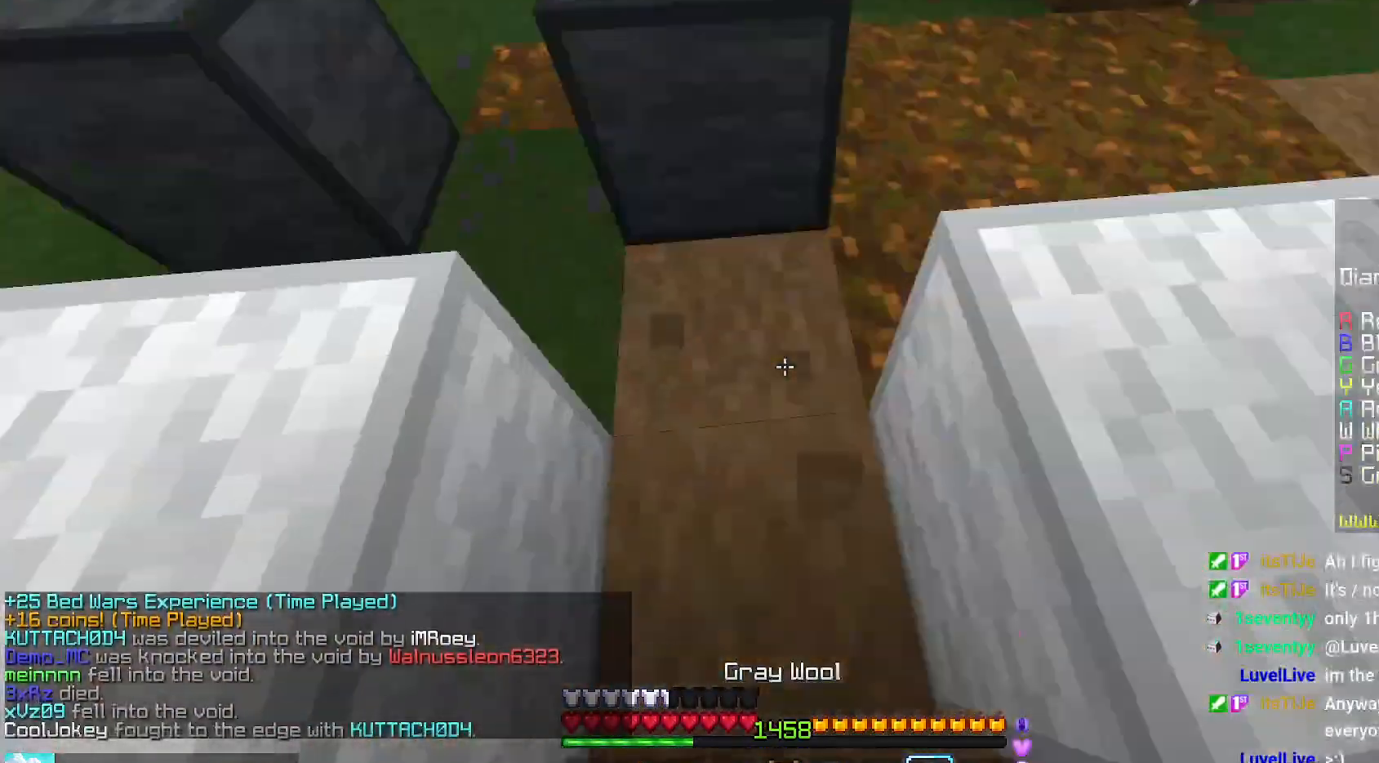
{"keys": ["down", "right"], "mouse": ["right"], "events": [[84, "mouse_right", "down"], [234, "down", "up"], [317, "left", "up"], [317, "right", "down"], [384, "down", "down"], [434, "mouse_right", "up"], [500, "mouse_right", "down"]]}
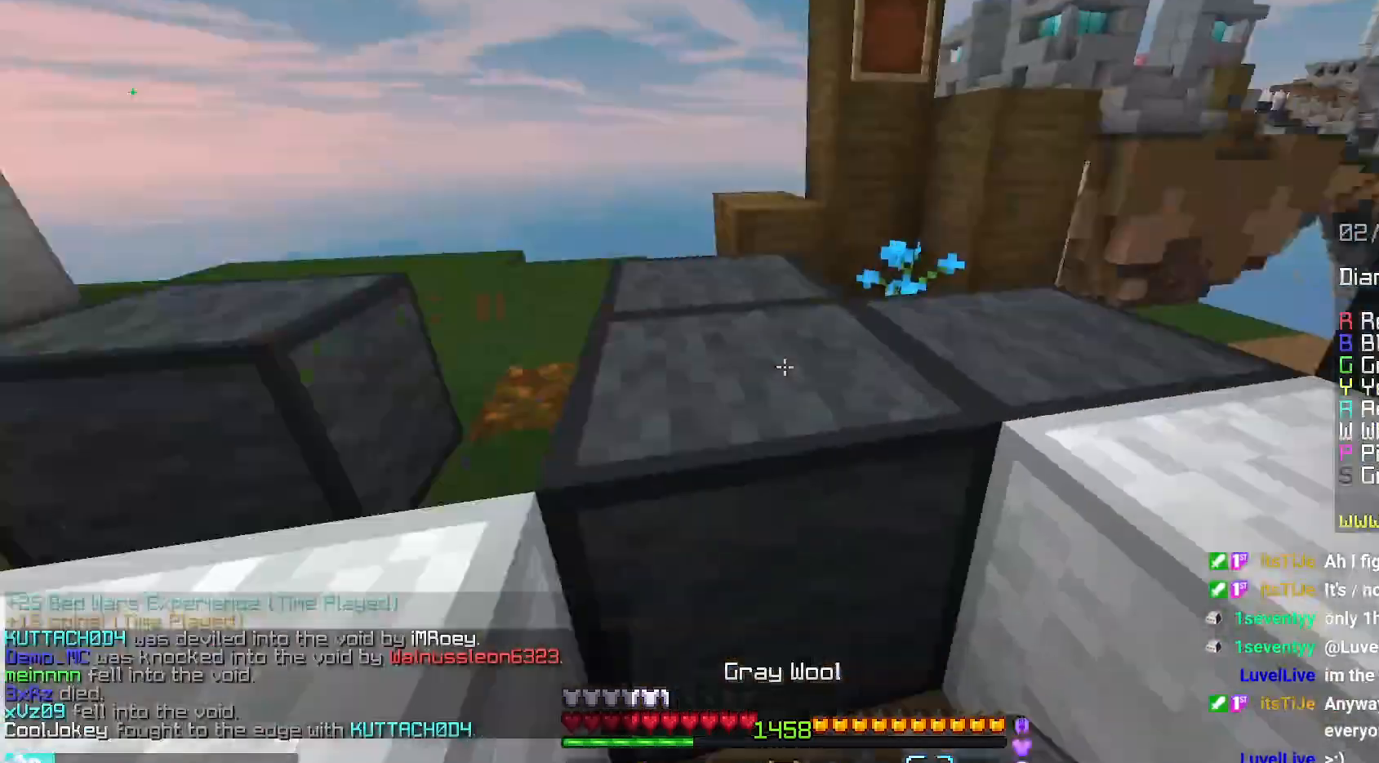
{"keys": ["down"], "mouse": ["right"], "events": [[267, "mouse_right", "up"], [334, "right", "up"], [434, "mouse_right", "down"]]}
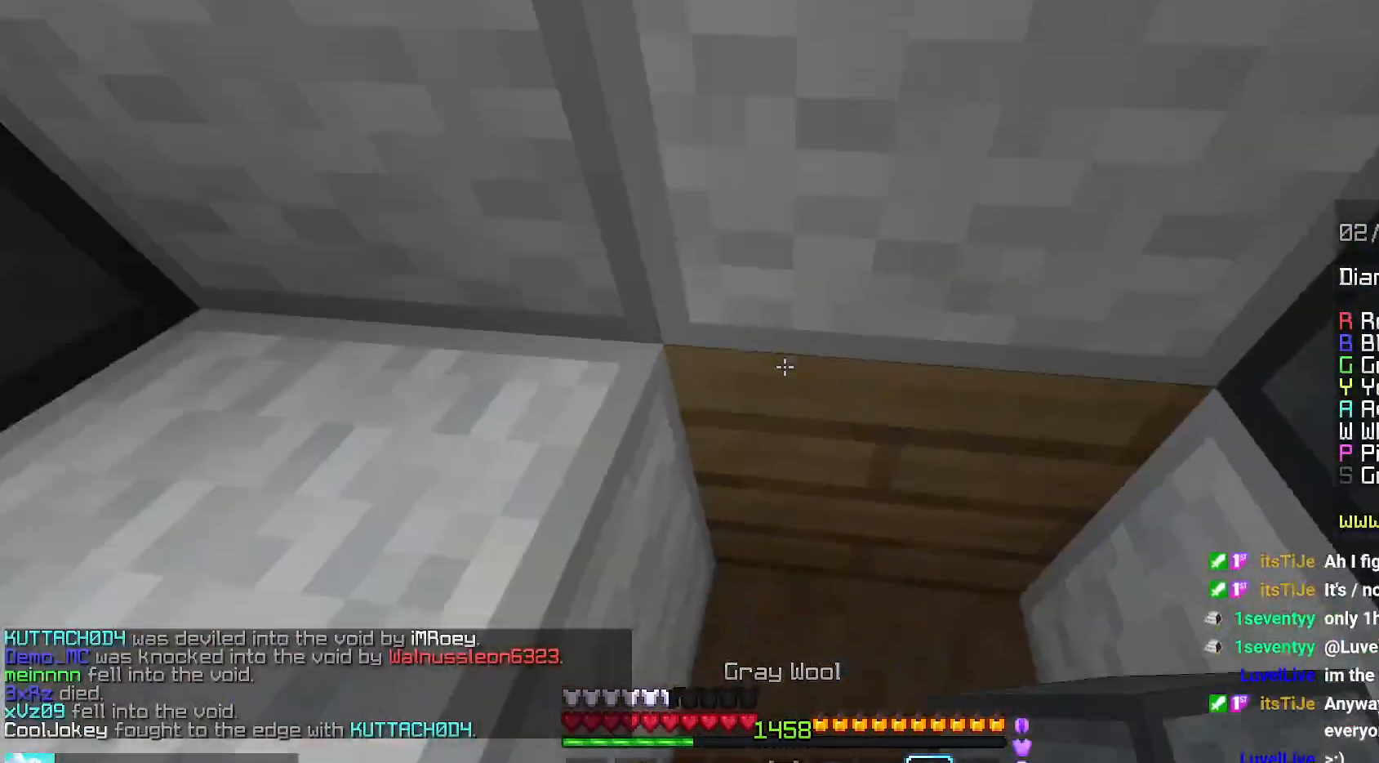
{"keys": ["down"], "mouse": ["left"], "events": [[17, "mouse_right", "up"], [117, "mouse_left", "down"]]}
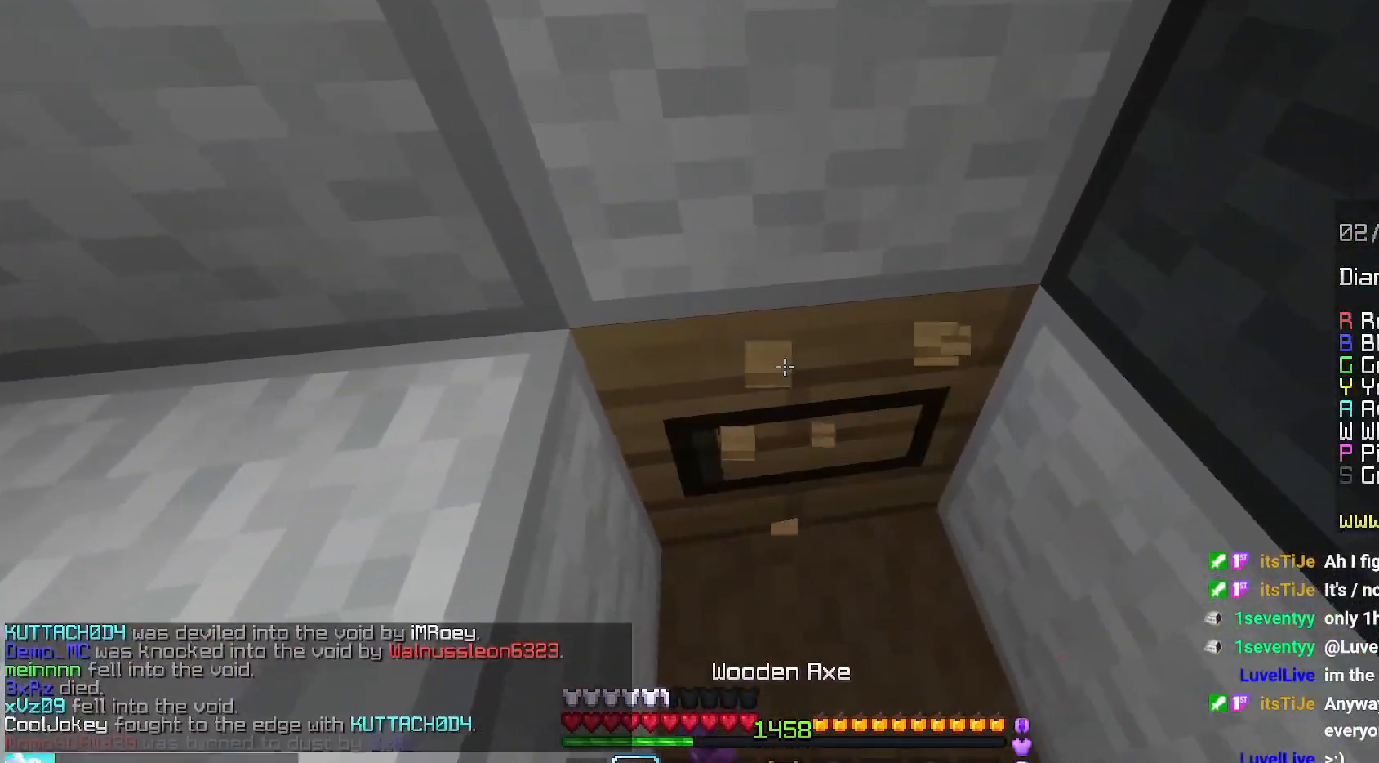
{"keys": ["down"], "mouse": ["left"], "events": [[217, "right", "down"], [500, "right", "up"]]}
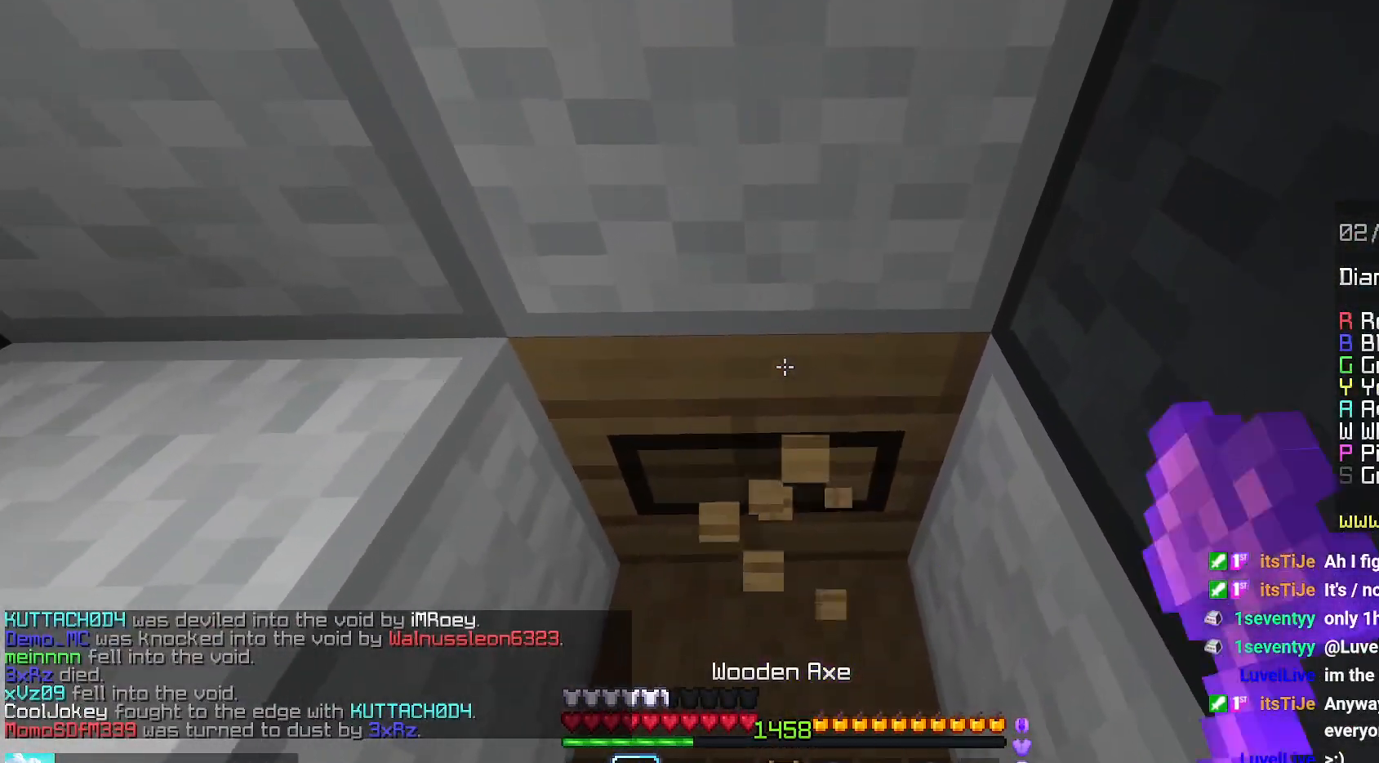
{"keys": [], "mouse": ["left"], "events": [[17, "down", "up"]]}
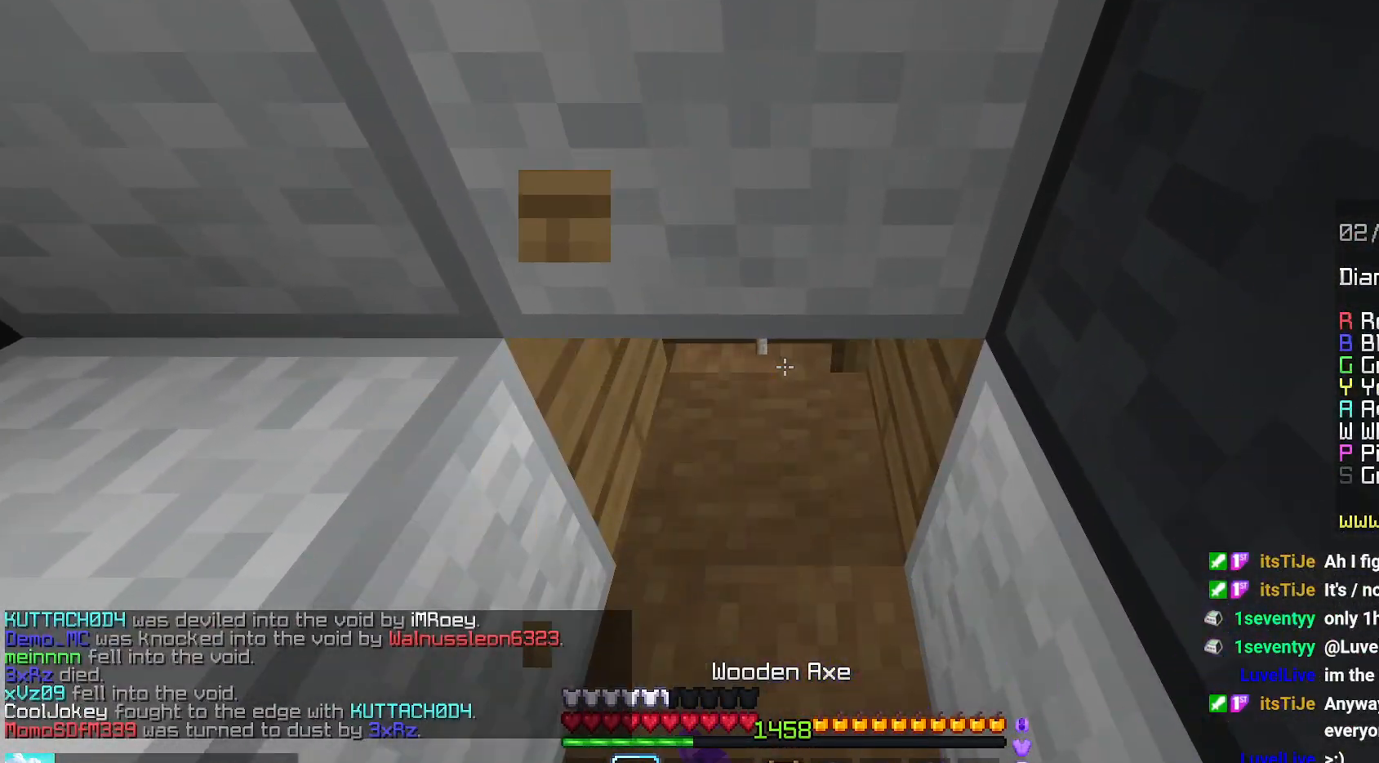
{"keys": [], "mouse": ["left"], "events": []}
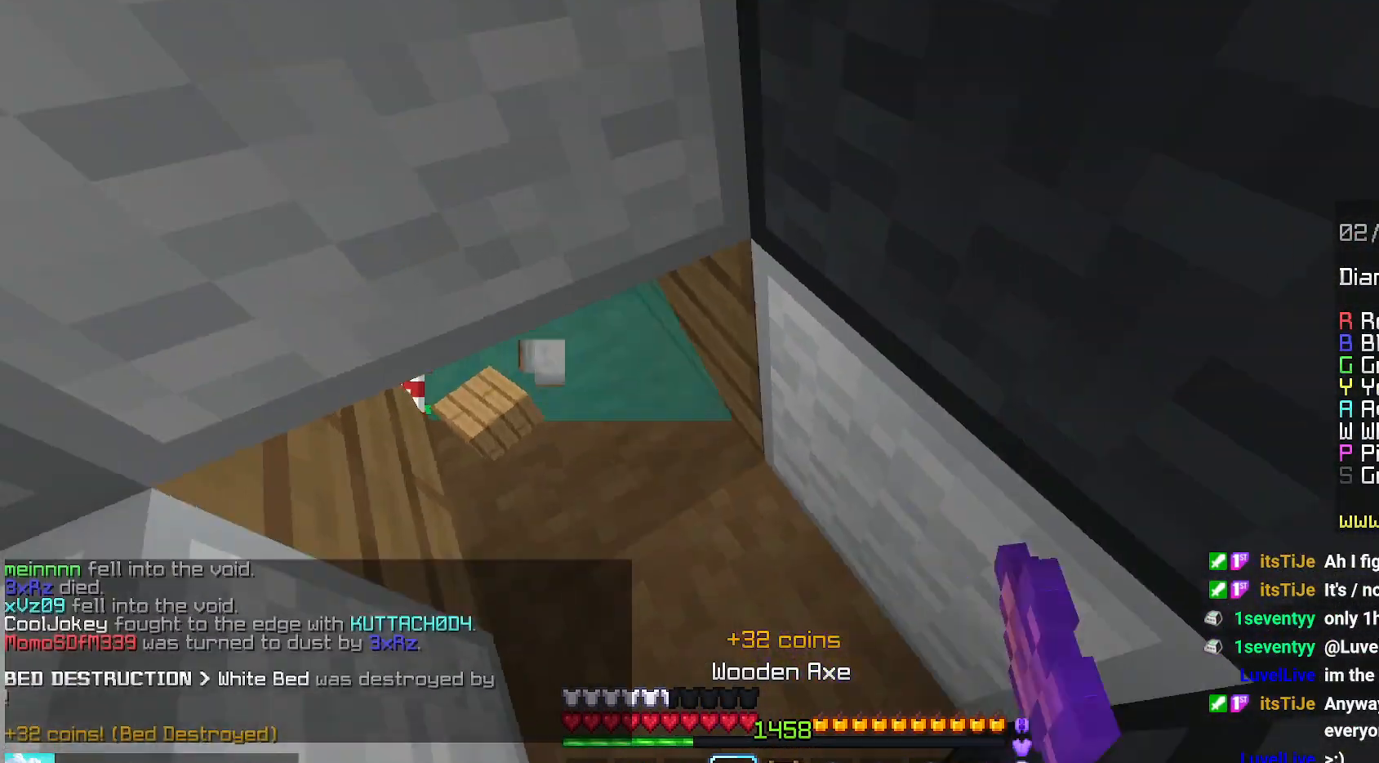
{"keys": [], "mouse": ["left"], "events": []}
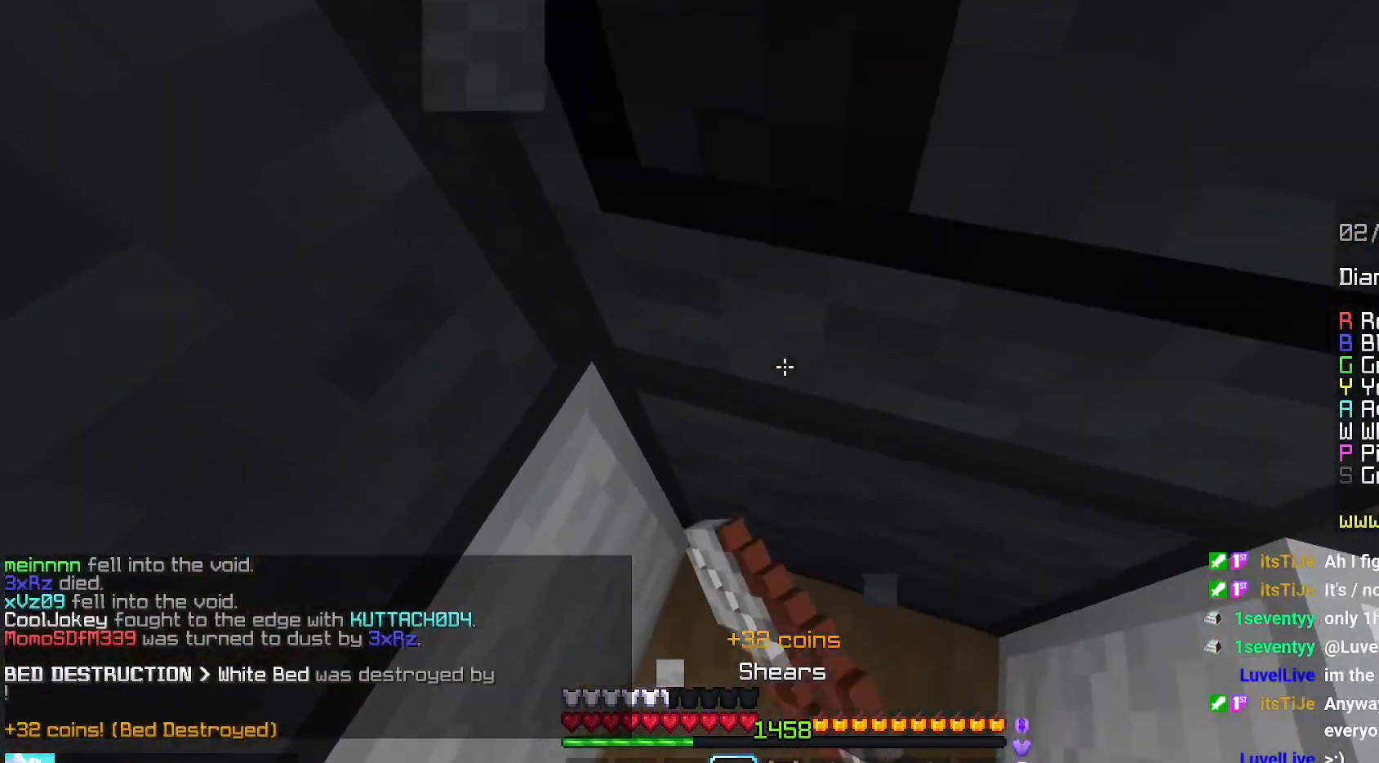
{"keys": [], "mouse": ["left"], "events": []}
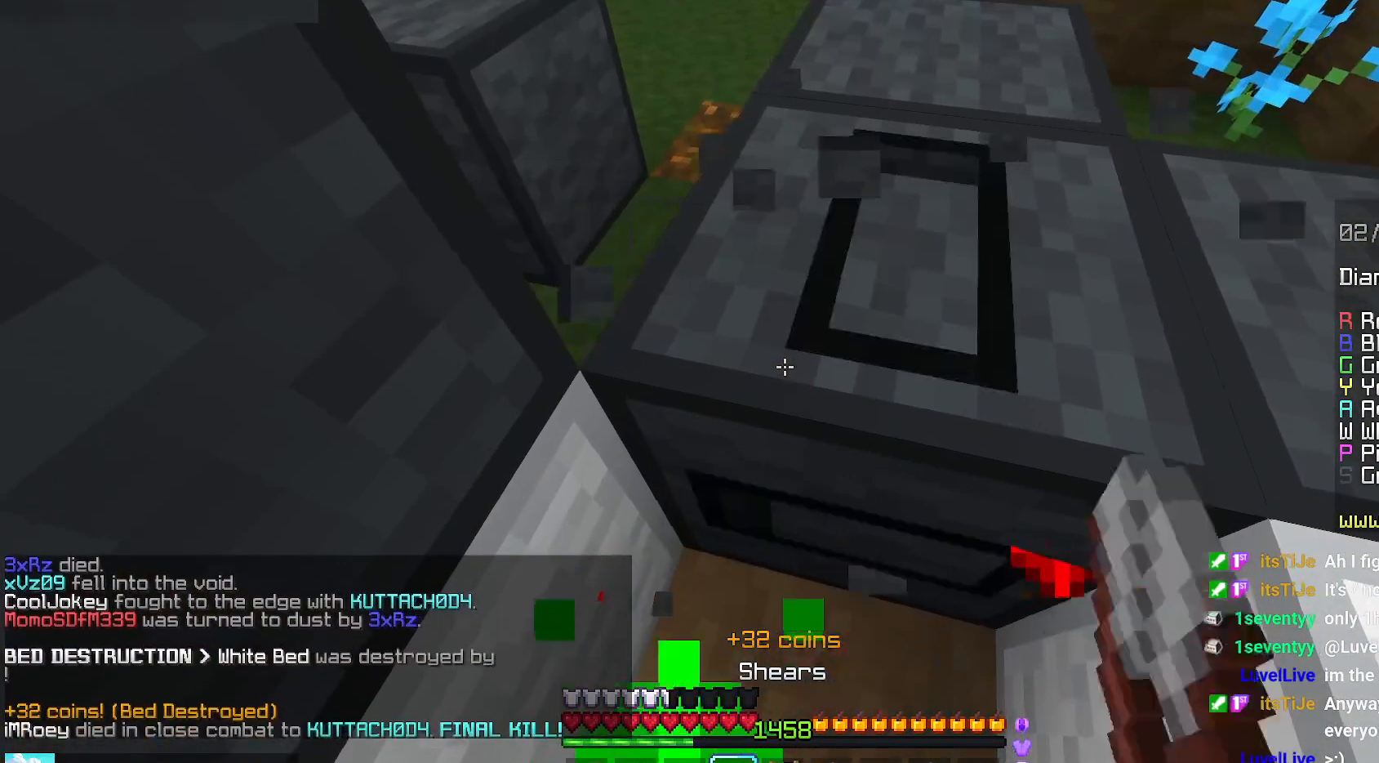
{"keys": ["right"], "mouse": [], "events": [[34, "up", "down"], [434, "right", "down"], [500, "mouse_left", "up"], [500, "up", "up"]]}
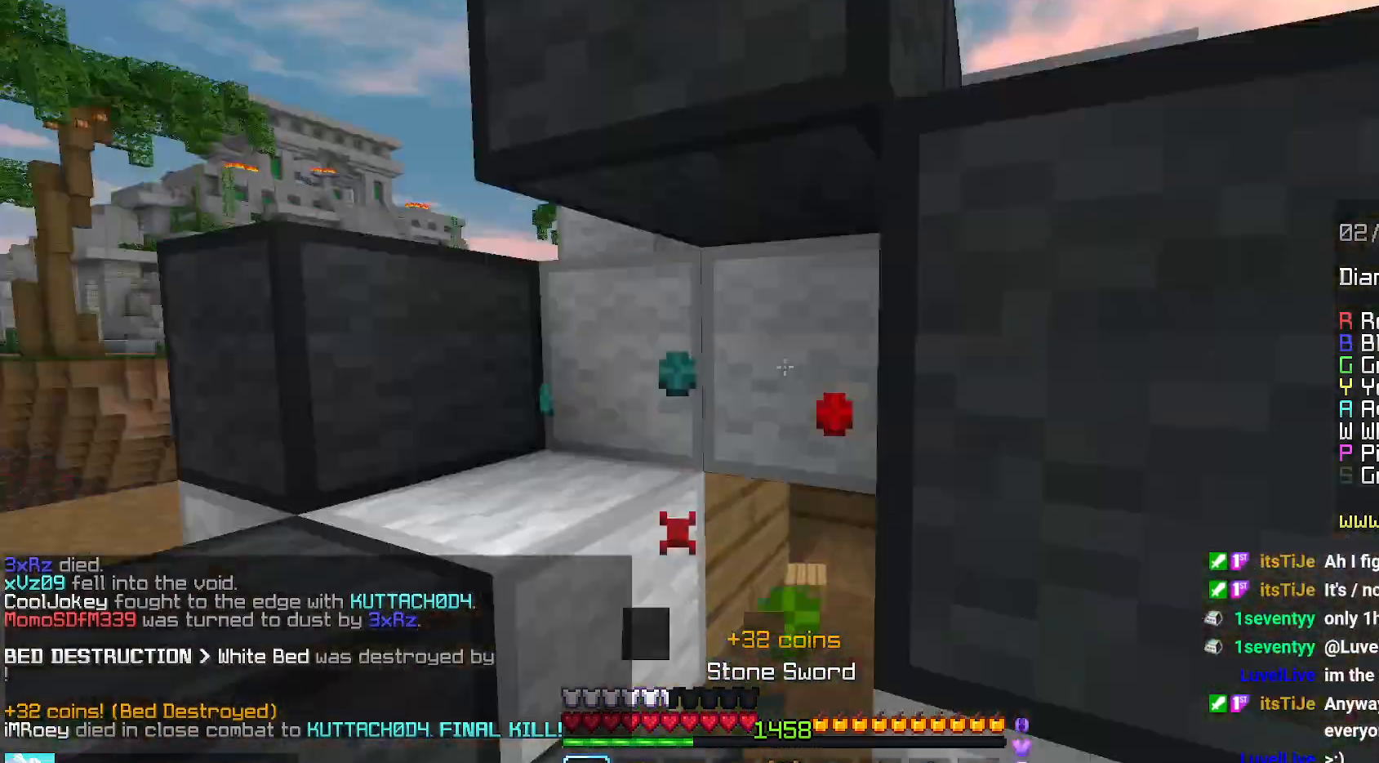
{"keys": ["down"], "mouse": [], "events": [[100, "down", "down"], [134, "mouse_left", "down"], [150, "right", "up"], [484, "mouse_left", "up"]]}